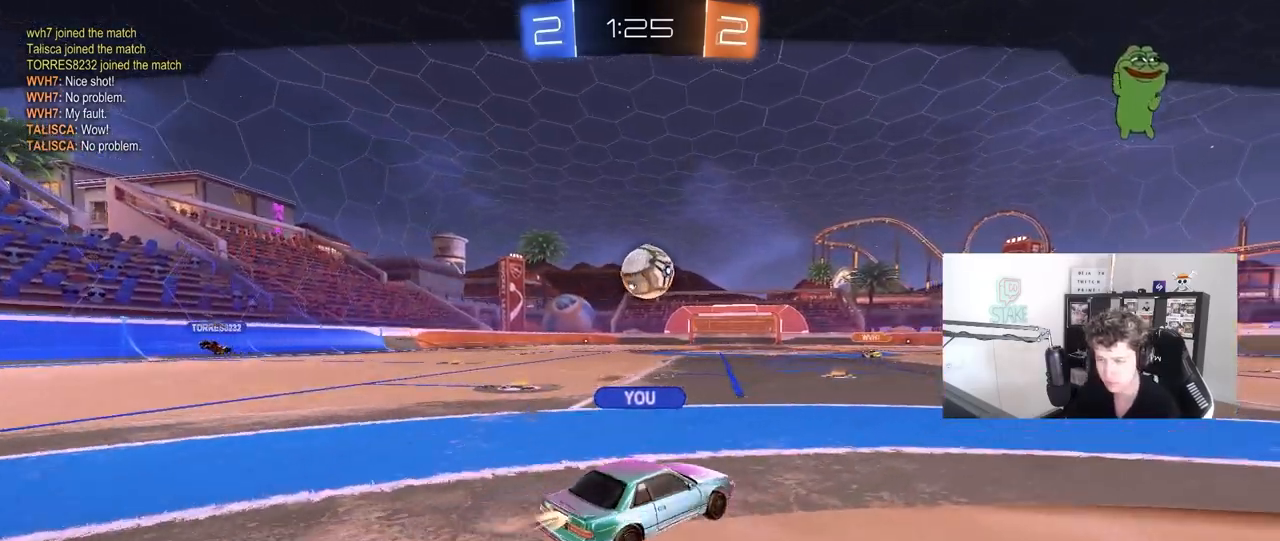
Gameplay with keyboard and mouse; each line is a JSON object with the keys and mouse buttons held at the frame after it. "events" lists presses ("down") and releases ("up") of "1", "2", "3", "4", "5", "a", "alt", "c", "caps_lock", "ctrl", "d", "e", "f", "g", "q", "r", "s", "shift", "space", "t", "tab", "v", "w", "x", "z", "mouse_left", "mouse_wheel" and "mouse_right" between this image and that frame as [ms after this image, input, new state], when the widget could be followed in between. "mouse_left", "mouse_wheel", "mouse_right" = the "left", "wheel", "right" buttons of the "mouse" list. No other keys are recorded. "wheel" means that the mouse wheel is clicked or scrolled. "mouse_move" is the direction in which the mouse moves at that frame (one of eight, or "still"), when it could be read.
{"keys": [], "mouse": [], "mouse_move": "still", "events": [[100, "mouse_right", "down"], [333, "mouse_right", "up"]]}
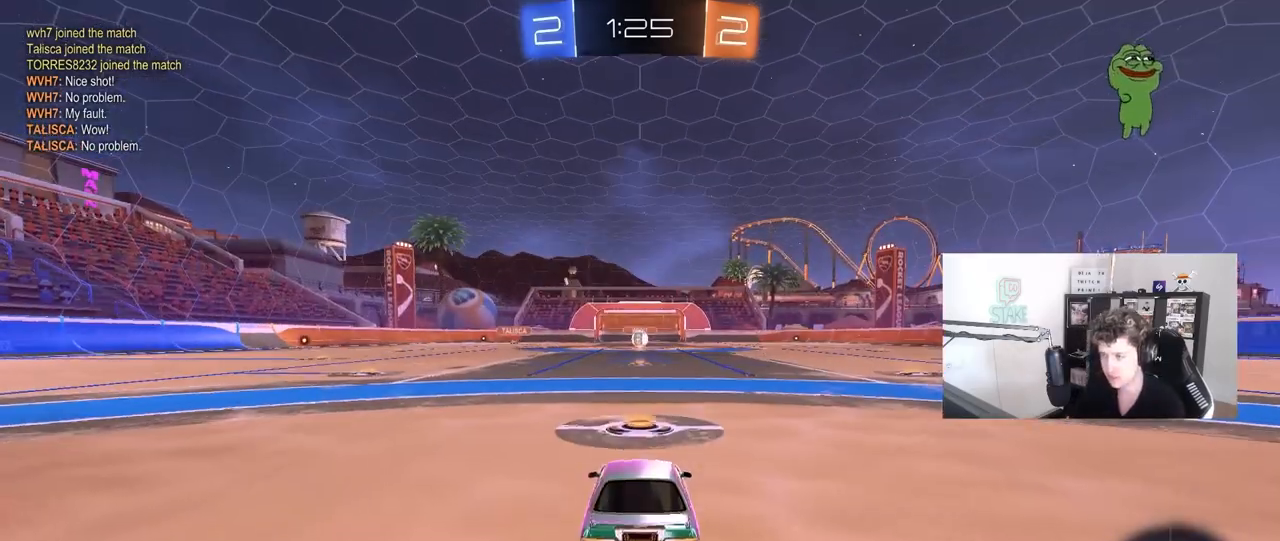
{"keys": [], "mouse": [], "mouse_move": "still", "events": [[117, "mouse_right", "down"], [300, "mouse_right", "up"]]}
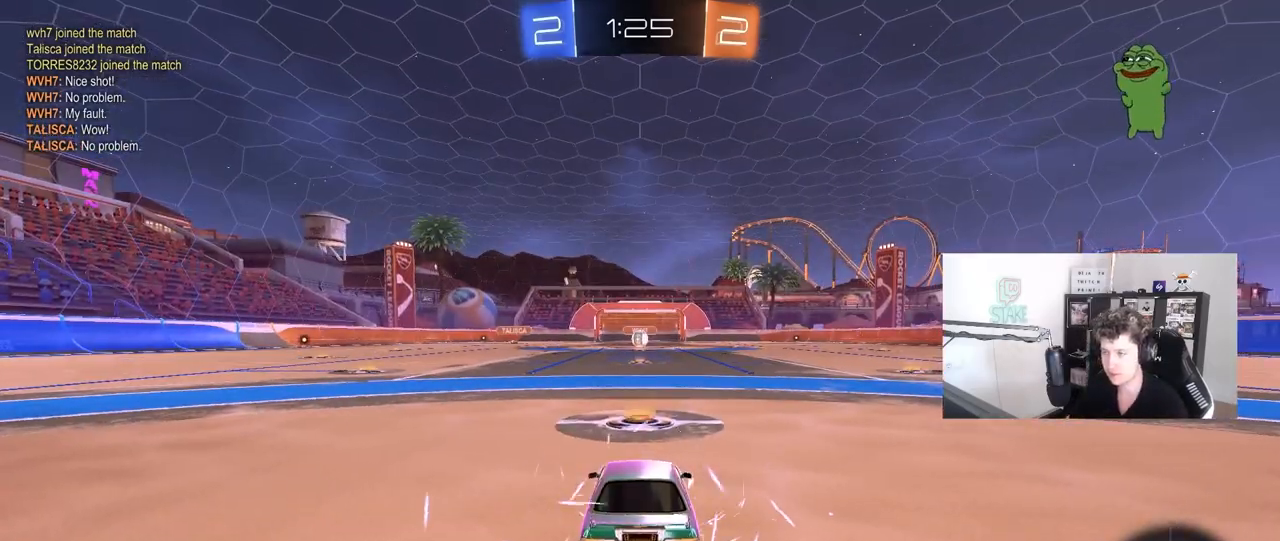
{"keys": [], "mouse": ["wheel"], "mouse_move": "still", "events": [[133, "mouse_wheel", "down"]]}
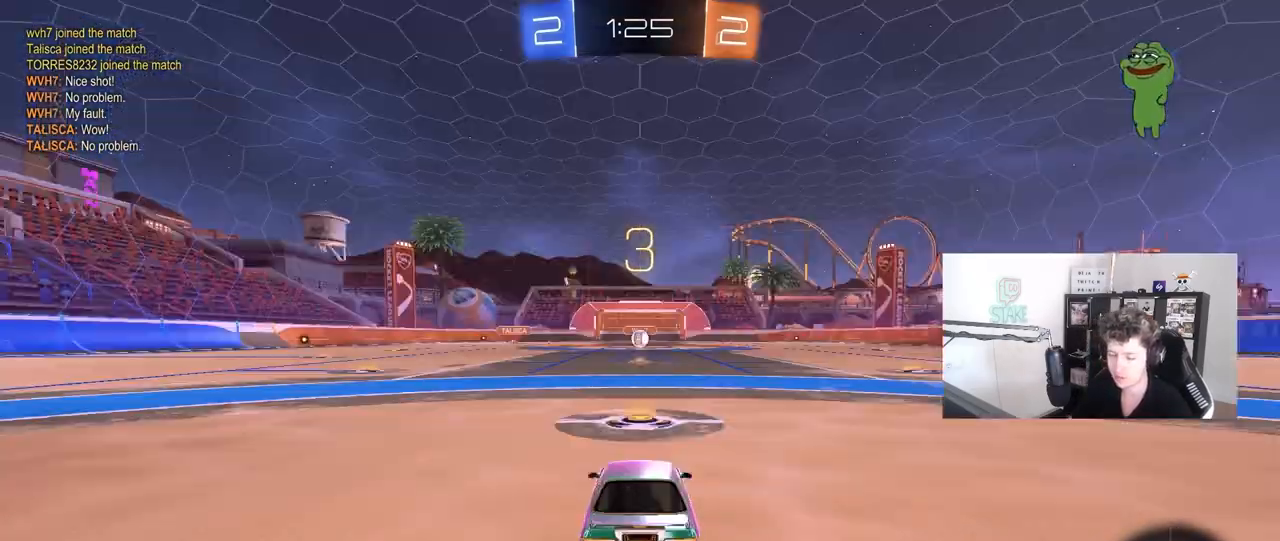
{"keys": [], "mouse": [], "mouse_move": "still", "events": [[17, "mouse_wheel", "up"], [50, "mouse_wheel", "down"], [283, "mouse_wheel", "up"], [333, "mouse_wheel", "down"], [483, "mouse_wheel", "up"]]}
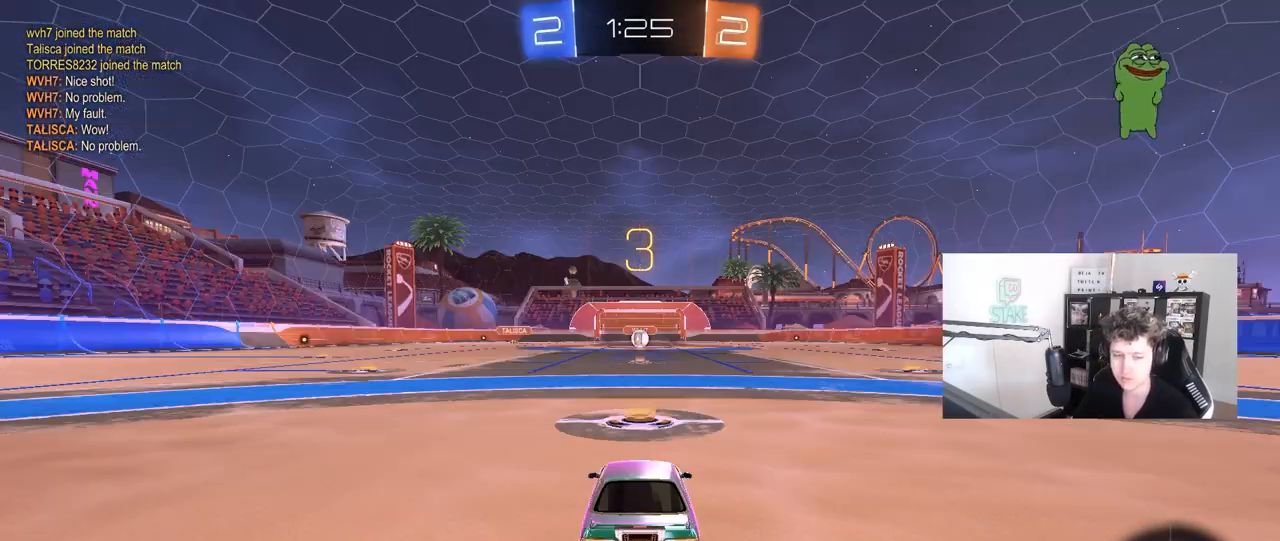
{"keys": ["tab", "w"], "mouse": ["left"], "mouse_move": "up-right", "events": [[167, "mouse_left", "down"], [167, "tab", "down"], [450, "w", "down"]]}
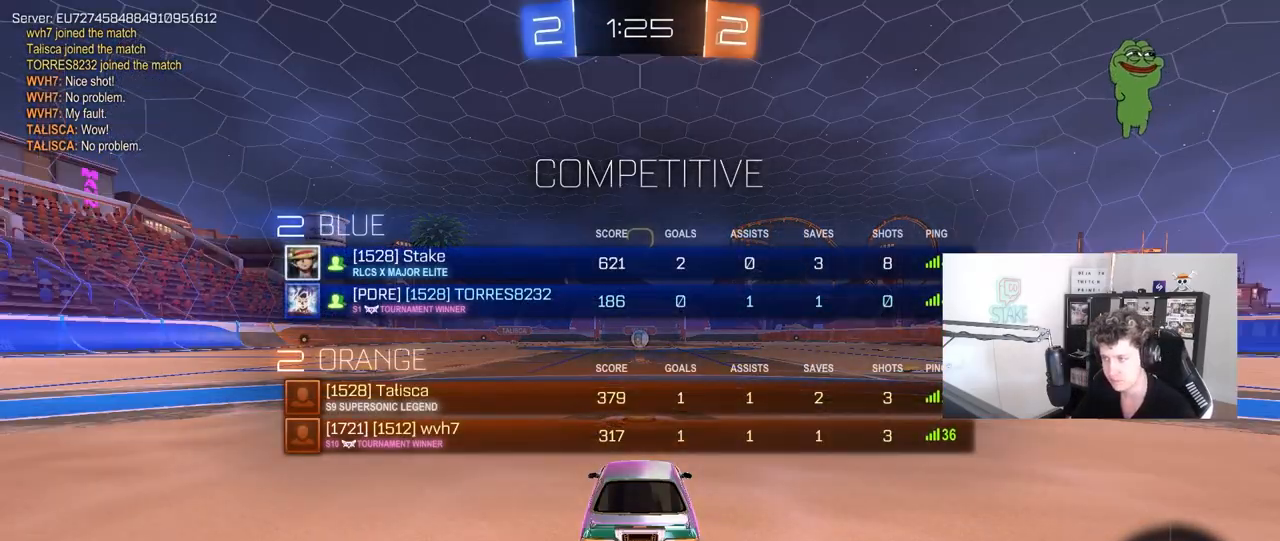
{"keys": ["tab", "w"], "mouse": ["left"], "mouse_move": "right", "events": []}
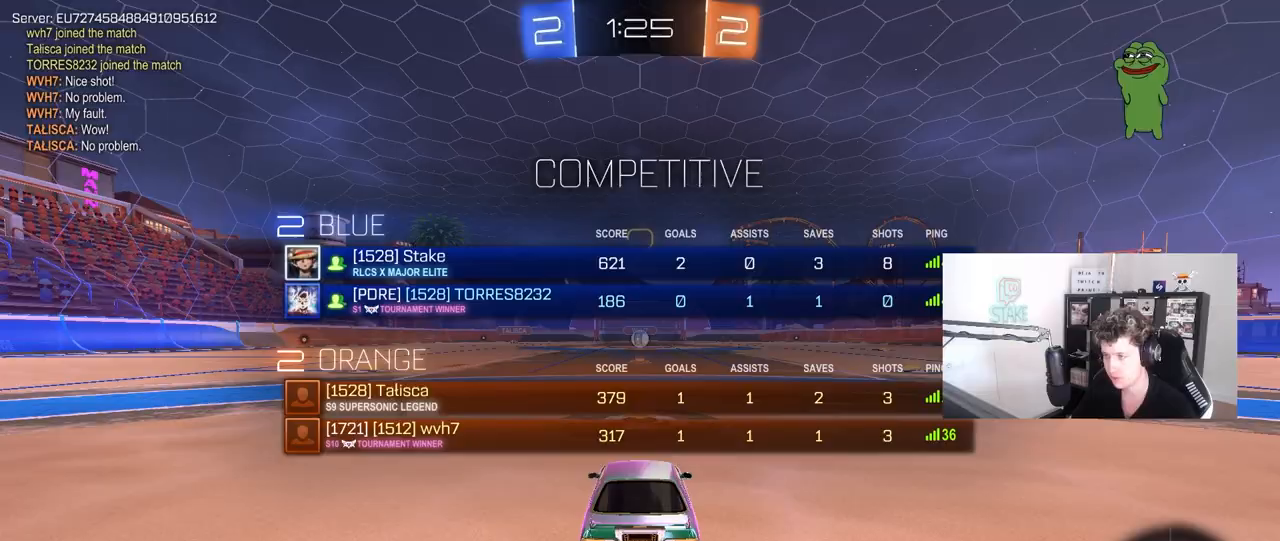
{"keys": ["tab", "w"], "mouse": ["left"], "mouse_move": "left", "events": []}
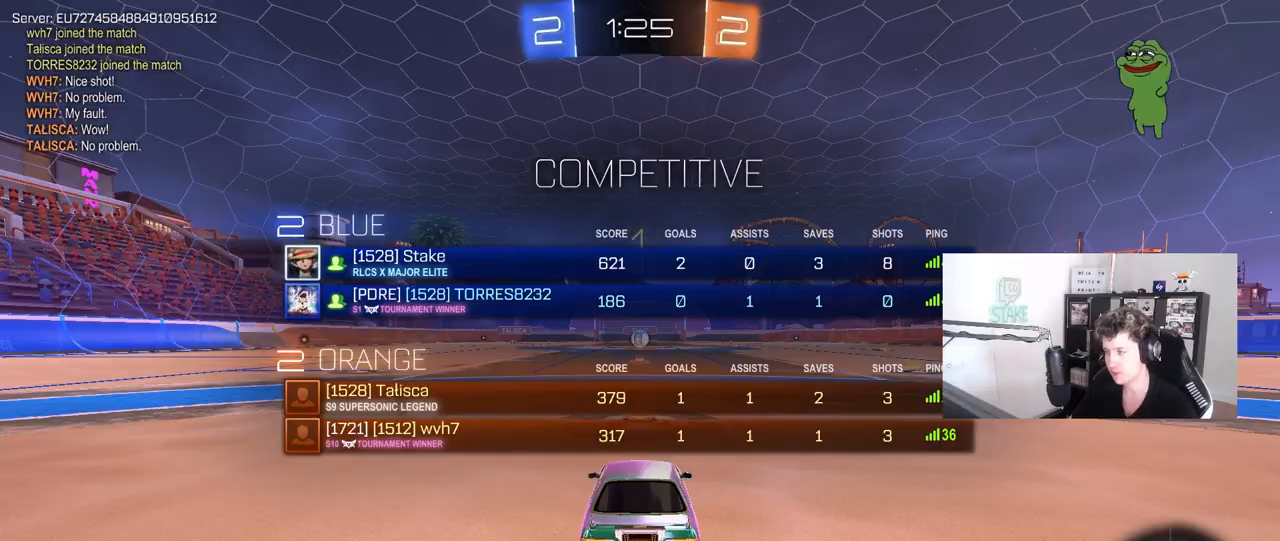
{"keys": ["tab", "w"], "mouse": ["left"], "mouse_move": "left", "events": []}
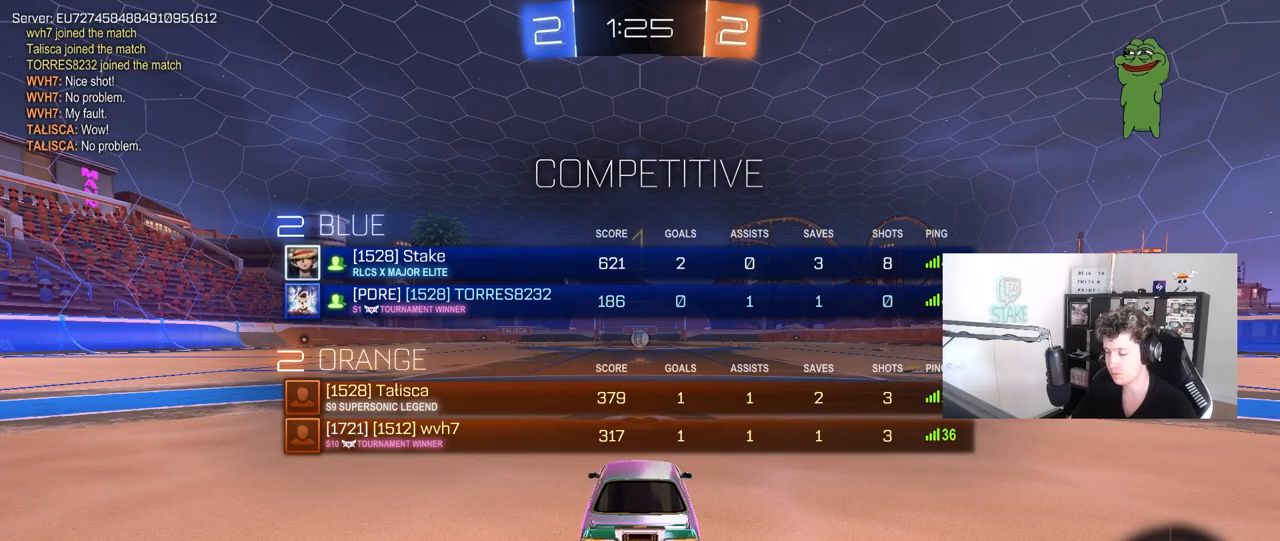
{"keys": ["w"], "mouse": ["left"], "mouse_move": "still", "events": [[183, "tab", "up"]]}
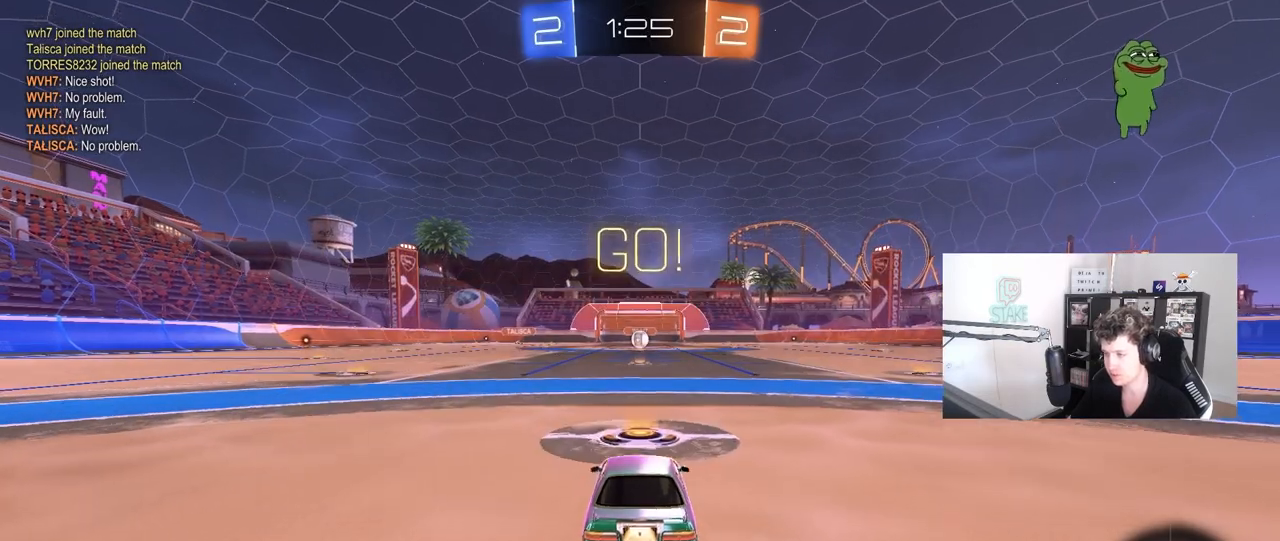
{"keys": ["a", "s", "shift"], "mouse": ["left"], "mouse_move": "still", "events": [[100, "d", "down"], [150, "mouse_right", "down"], [200, "d", "up"], [233, "a", "down"], [233, "mouse_right", "up"], [283, "shift", "down"], [333, "mouse_right", "down"], [333, "s", "down"], [333, "w", "up"], [433, "mouse_right", "up"]]}
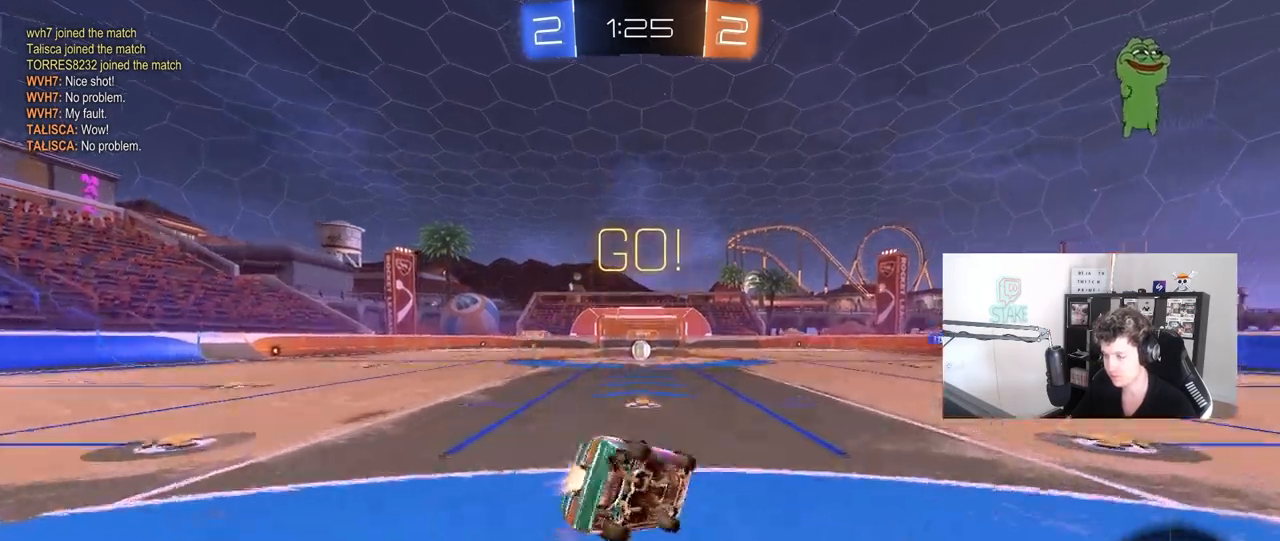
{"keys": ["a", "s", "shift"], "mouse": [], "mouse_move": "still", "events": [[167, "mouse_left", "up"], [300, "s", "up"], [400, "mouse_left", "down"], [400, "s", "down"], [450, "mouse_left", "up"]]}
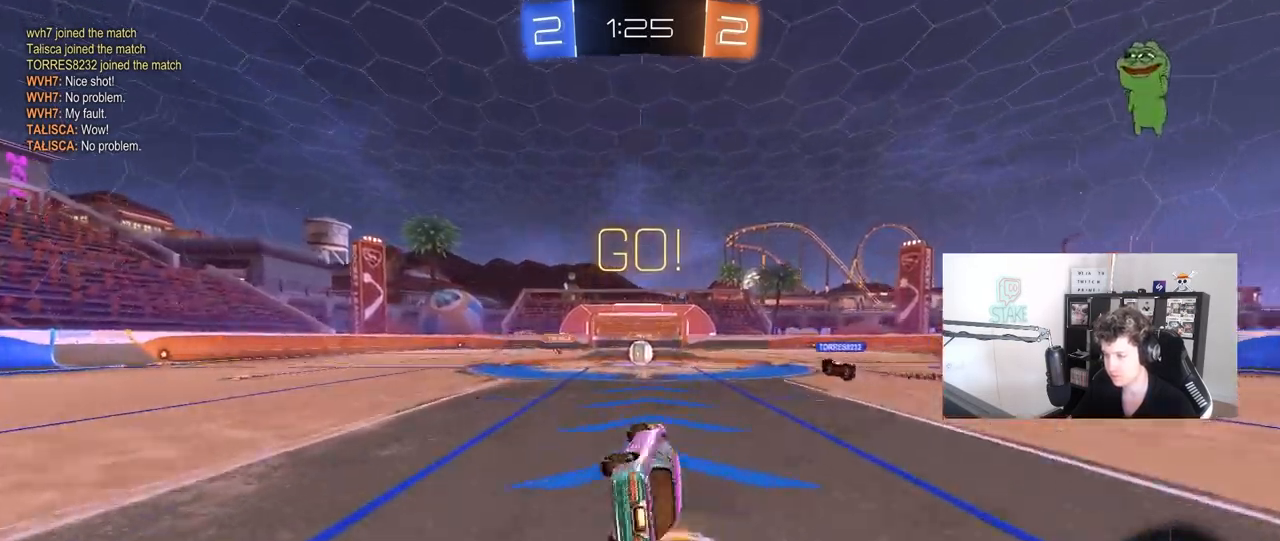
{"keys": ["w"], "mouse": [], "mouse_move": "still", "events": [[83, "s", "up"], [83, "shift", "up"], [183, "a", "up"], [367, "w", "down"]]}
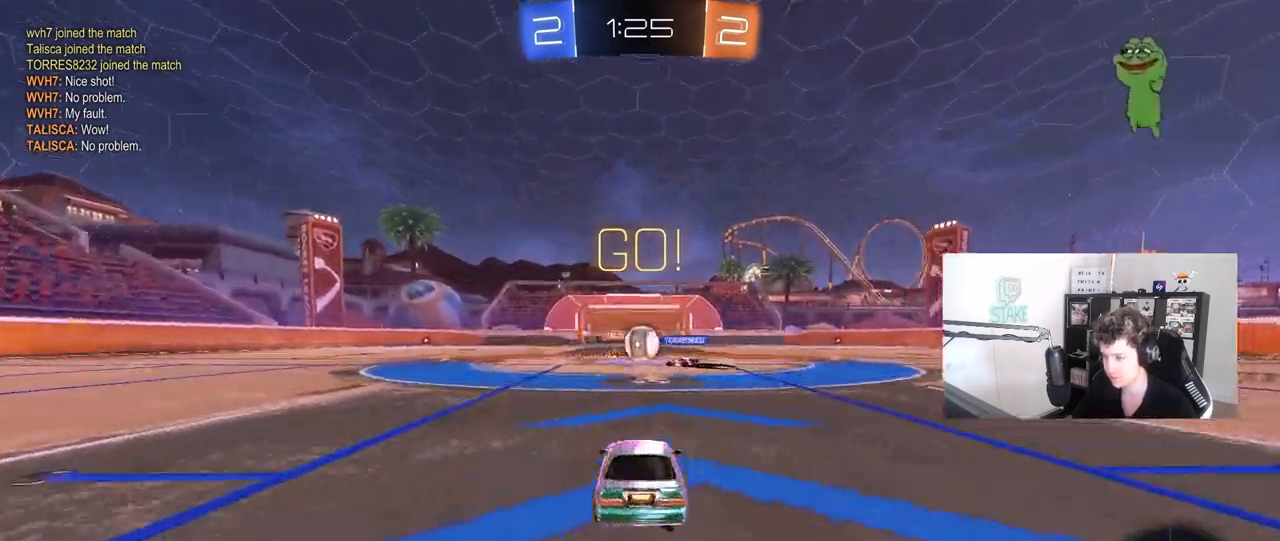
{"keys": ["a", "w"], "mouse": ["left"], "mouse_move": "still", "events": [[250, "a", "down"], [283, "mouse_left", "down"]]}
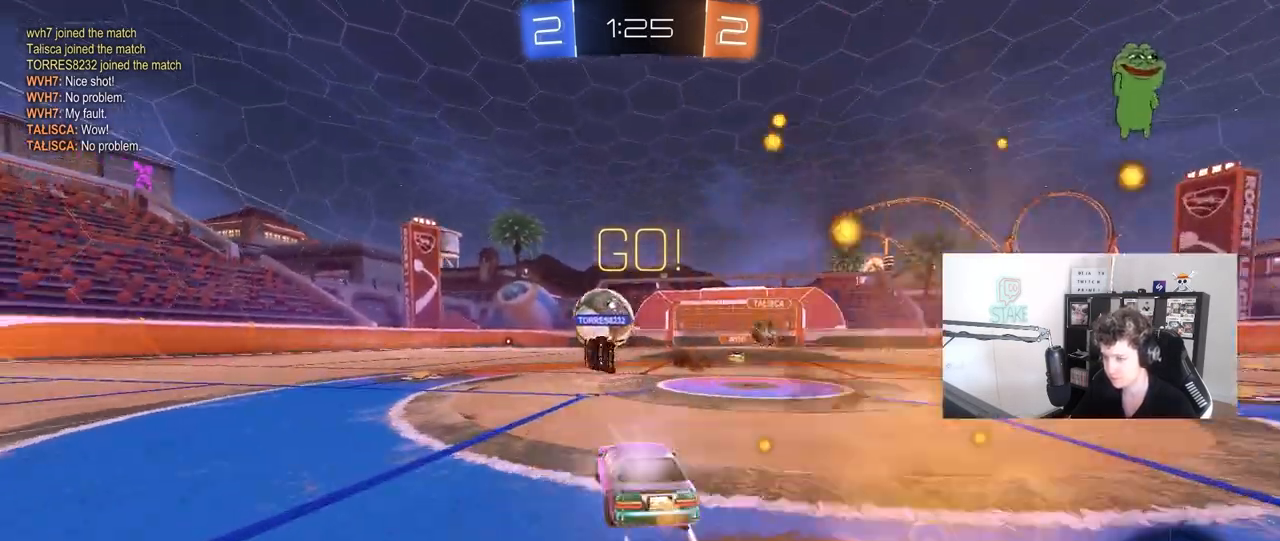
{"keys": ["a", "w"], "mouse": ["left"], "mouse_move": "still", "events": [[67, "a", "up"], [217, "a", "down"], [267, "a", "up"], [267, "mouse_left", "up"], [350, "a", "down"], [400, "mouse_left", "down"]]}
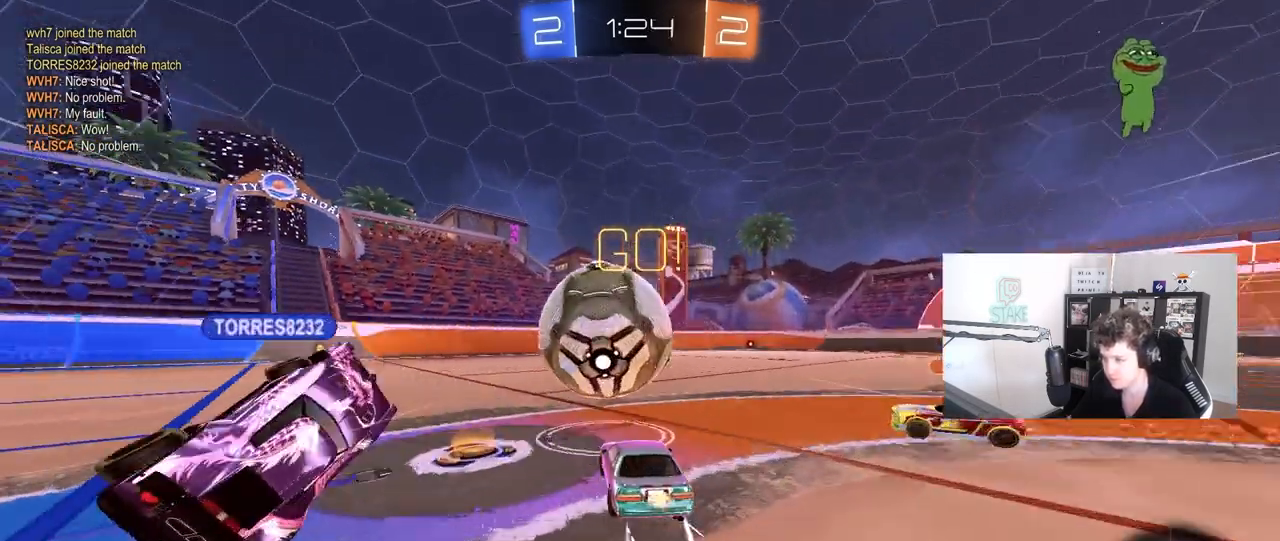
{"keys": ["d", "w"], "mouse": ["left"], "mouse_move": "still", "events": [[417, "a", "up"], [467, "d", "down"]]}
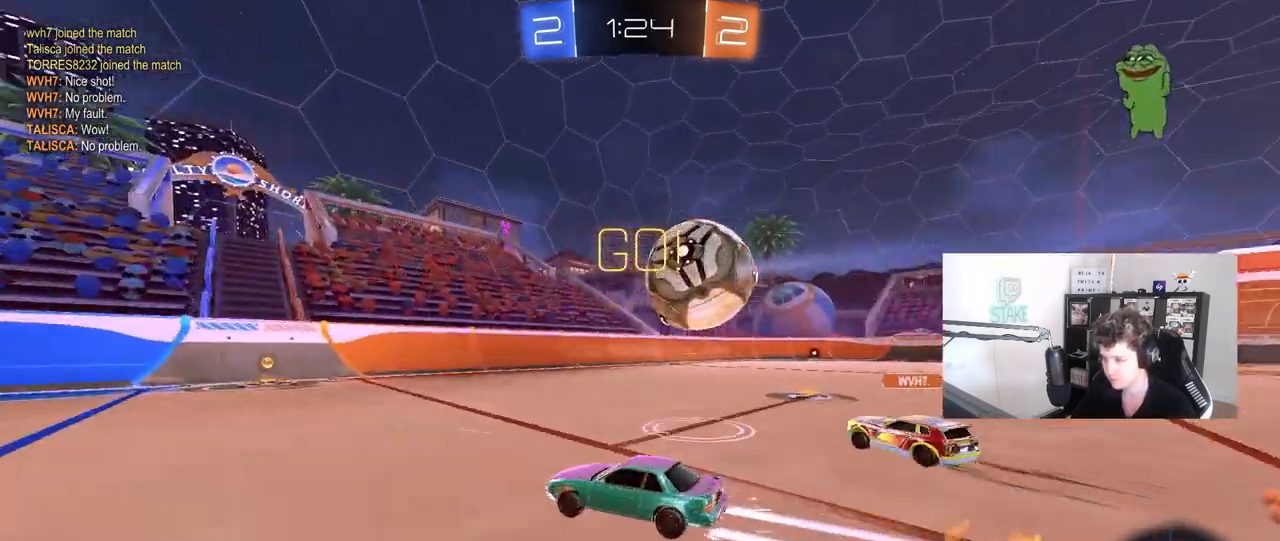
{"keys": ["d", "shift", "w"], "mouse": [], "mouse_move": "still", "events": [[17, "mouse_left", "up"], [50, "d", "up"], [150, "a", "down"], [250, "a", "up"], [333, "d", "down"], [433, "shift", "down"]]}
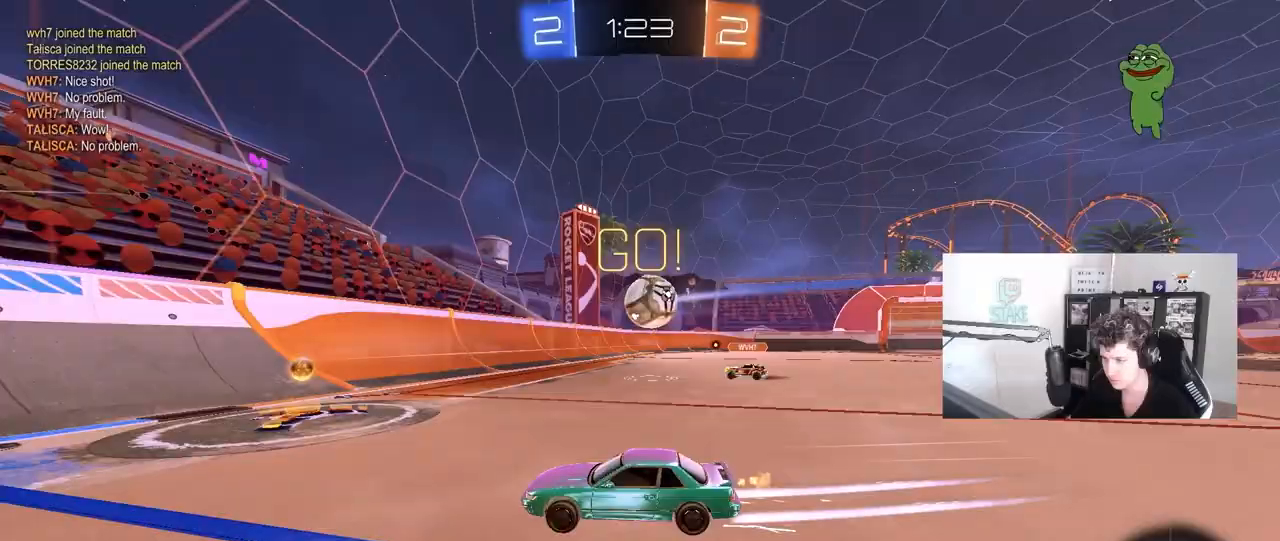
{"keys": ["a", "w"], "mouse": [], "mouse_move": "still", "events": [[17, "shift", "up"], [300, "mouse_left", "down"], [350, "d", "up"], [450, "a", "down"], [450, "mouse_left", "up"]]}
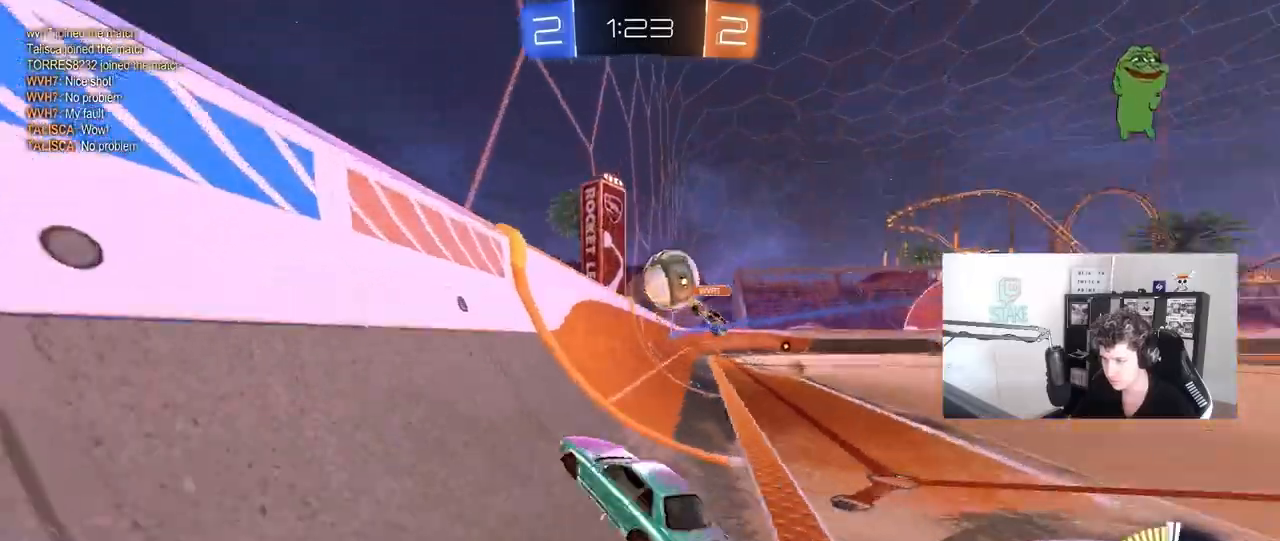
{"keys": ["d", "w"], "mouse": [], "mouse_move": "still", "events": [[33, "w", "up"], [83, "s", "down"], [233, "s", "up"], [267, "a", "up"], [317, "d", "down"], [417, "w", "down"]]}
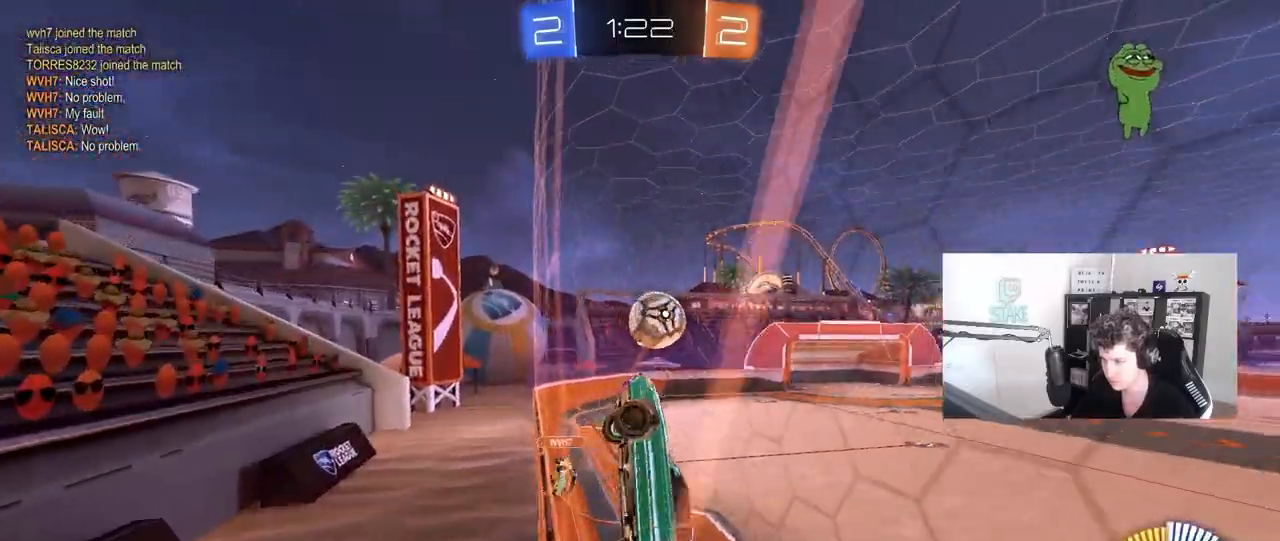
{"keys": ["a", "d", "s"], "mouse": ["left", "right"], "mouse_move": "down-left", "events": [[433, "mouse_right", "down"], [483, "a", "down"], [483, "mouse_left", "down"], [483, "s", "down"], [483, "w", "up"]]}
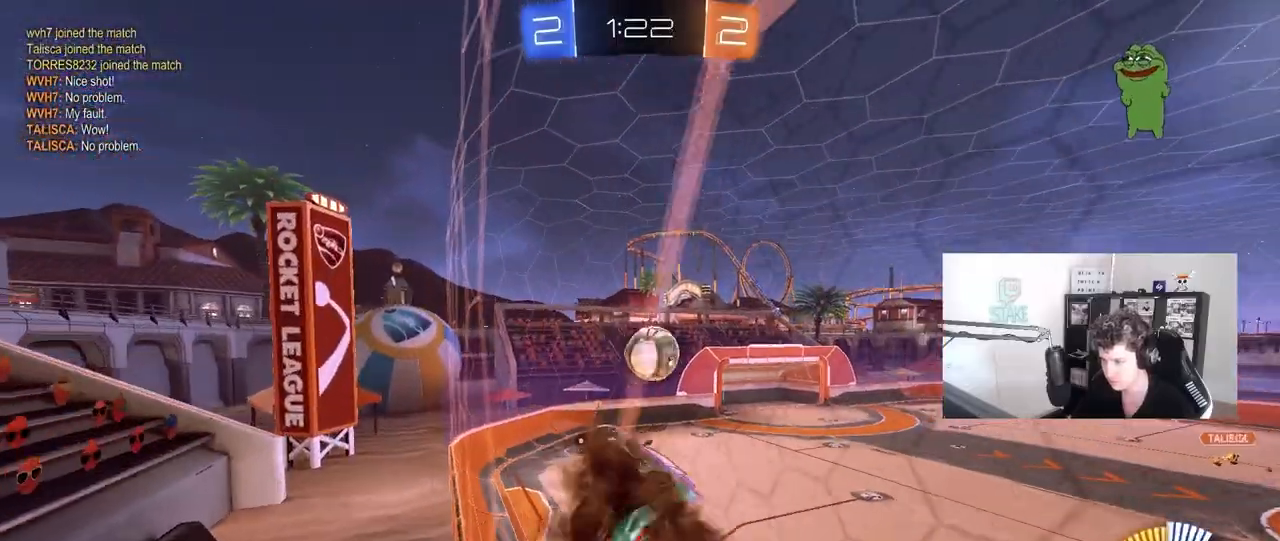
{"keys": ["a"], "mouse": ["left"], "mouse_move": "still", "events": [[33, "d", "up"], [33, "shift", "down"], [167, "mouse_right", "up"], [217, "s", "up"], [250, "shift", "up"], [300, "a", "up"], [300, "d", "down"], [300, "w", "down"], [400, "a", "down"], [400, "d", "up"], [500, "w", "up"]]}
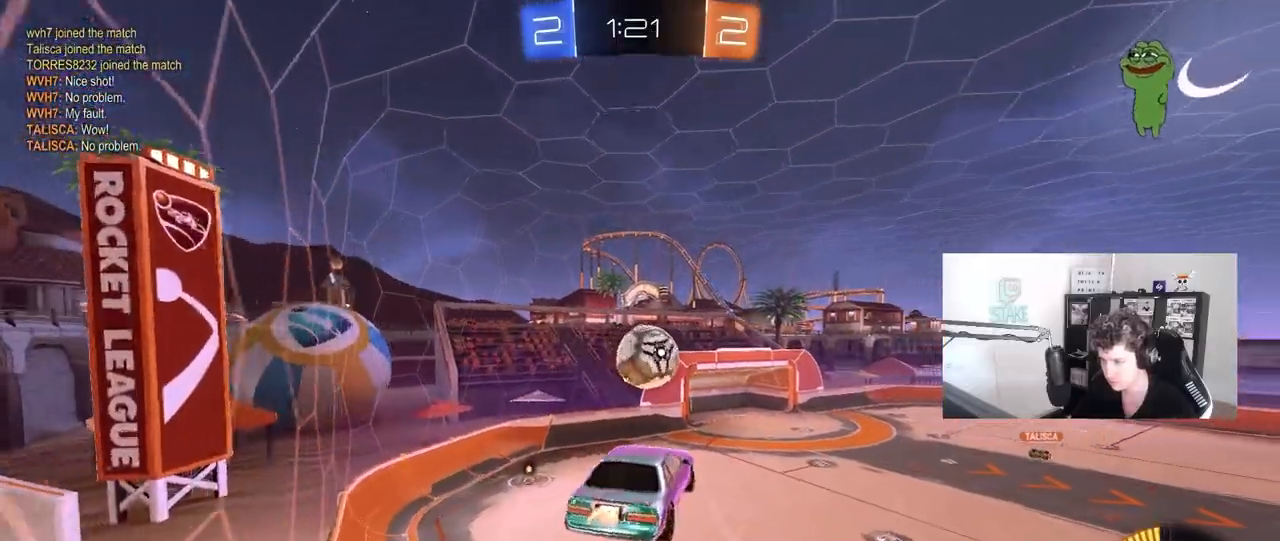
{"keys": [], "mouse": ["left"], "mouse_move": "still", "events": [[83, "a", "up"], [267, "a", "down"], [317, "a", "up"], [317, "s", "down"], [367, "s", "up"]]}
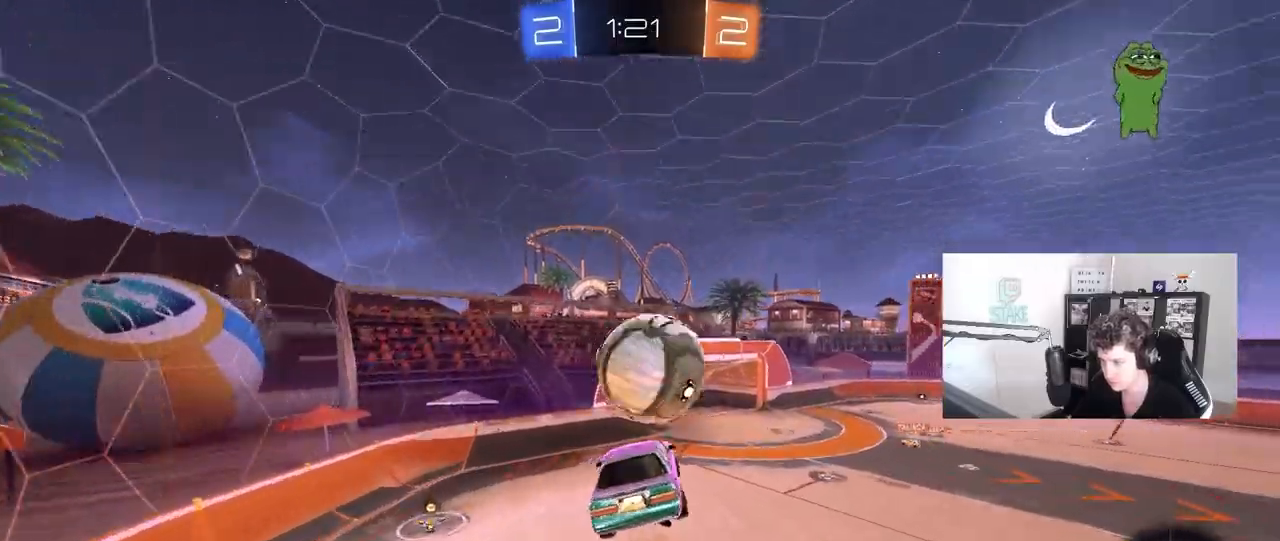
{"keys": ["d", "s"], "mouse": ["left"], "mouse_move": "still", "events": [[50, "d", "down"], [50, "shift", "down"], [50, "w", "down"], [100, "mouse_right", "down"], [150, "s", "down"], [200, "w", "up"], [283, "mouse_right", "up"], [383, "s", "up"], [483, "s", "down"], [483, "shift", "up"]]}
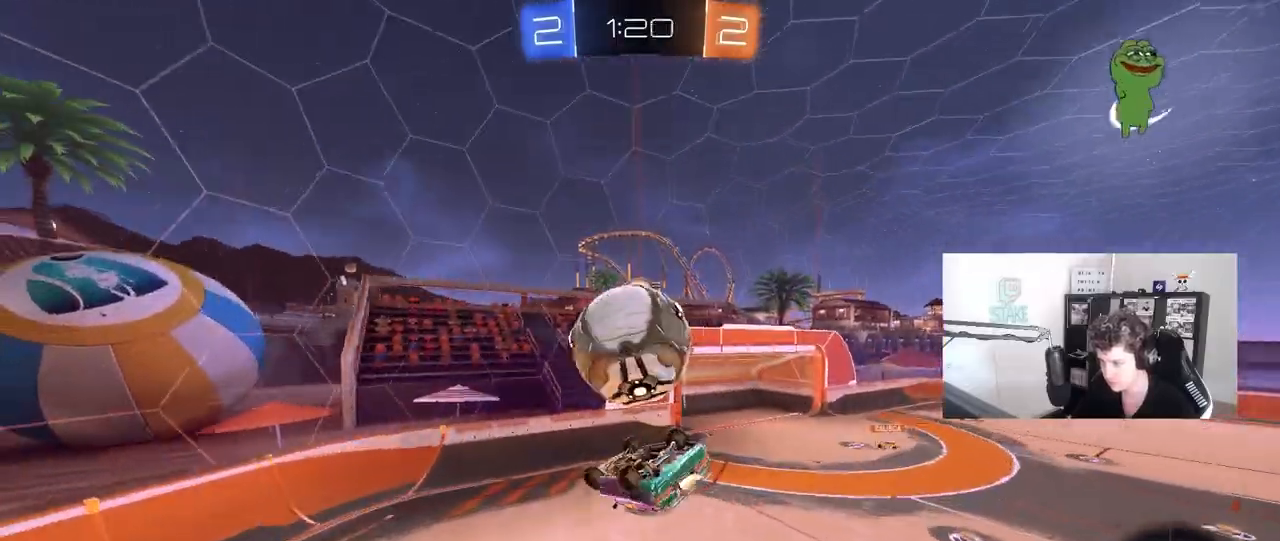
{"keys": ["a", "s"], "mouse": ["left"], "mouse_move": "still", "events": [[17, "a", "down"], [67, "d", "up"], [167, "d", "down"], [217, "a", "up"], [450, "a", "down"], [500, "d", "up"]]}
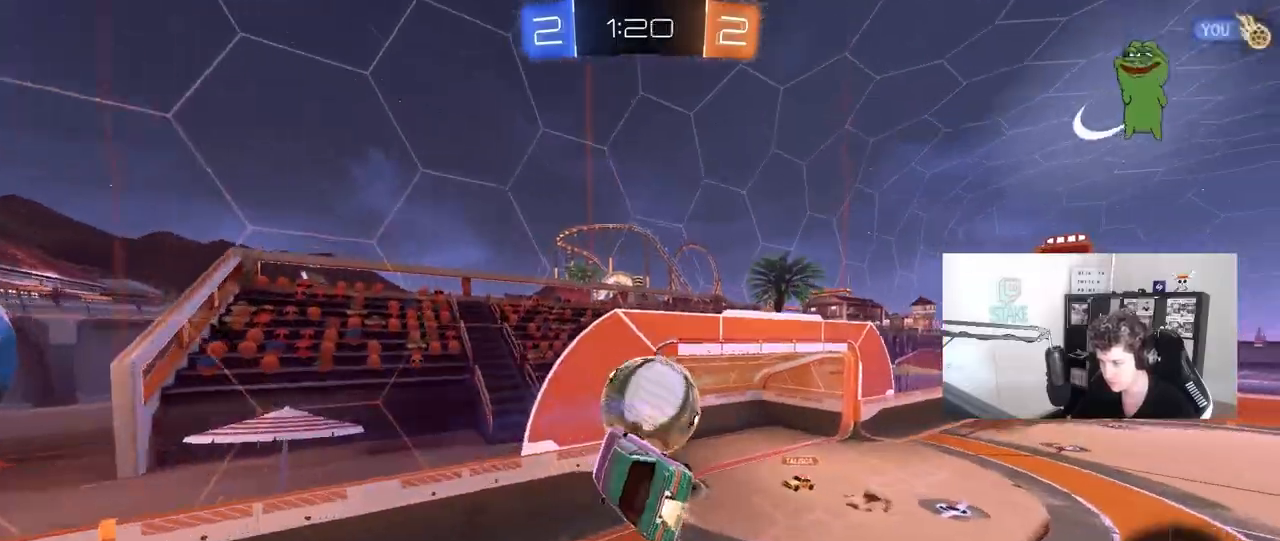
{"keys": ["d", "shift", "w"], "mouse": ["left"], "mouse_move": "still", "events": [[233, "a", "up"], [233, "s", "up"], [317, "a", "down"], [317, "shift", "down"], [317, "w", "down"], [417, "a", "up"], [417, "d", "down"]]}
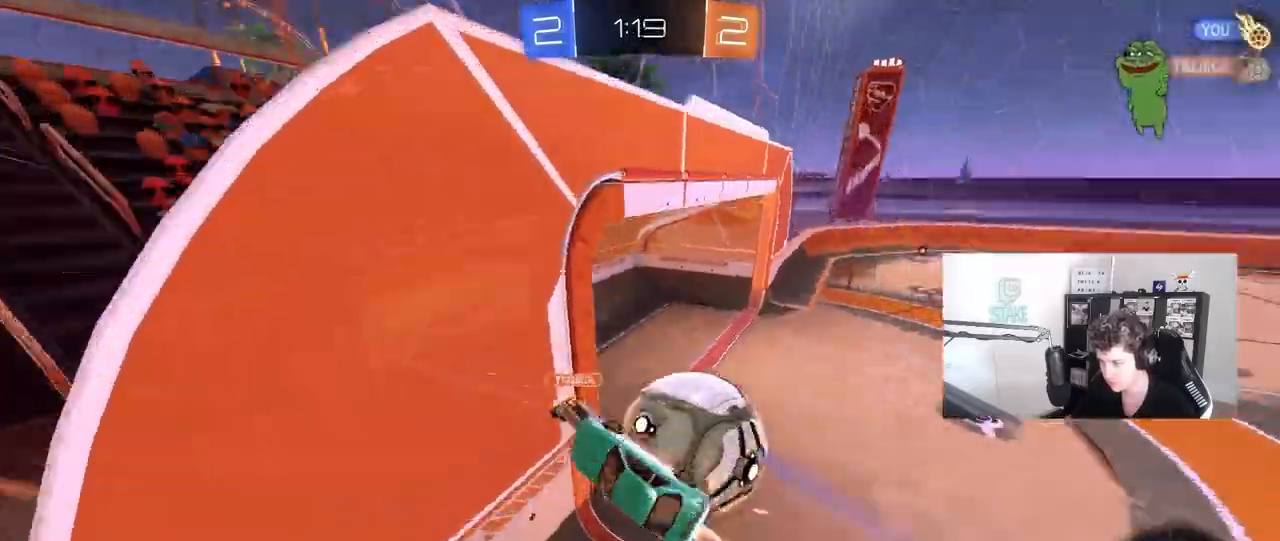
{"keys": ["shift"], "mouse": [], "mouse_move": "still", "events": [[50, "mouse_left", "up"], [233, "w", "up"], [433, "d", "up"]]}
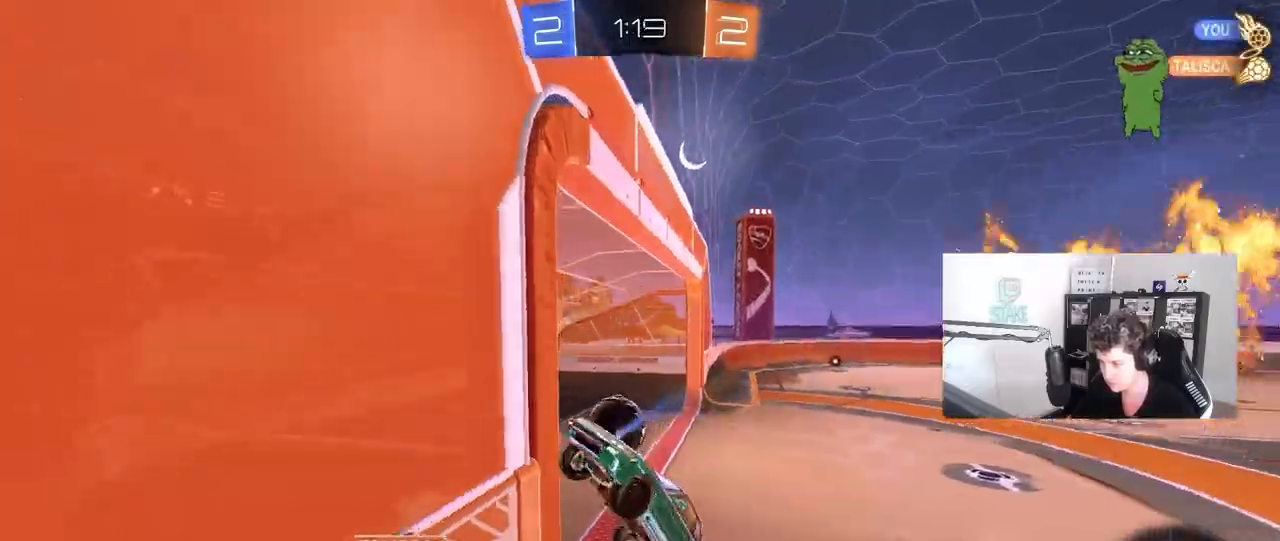
{"keys": ["d"], "mouse": [], "mouse_move": "still"}
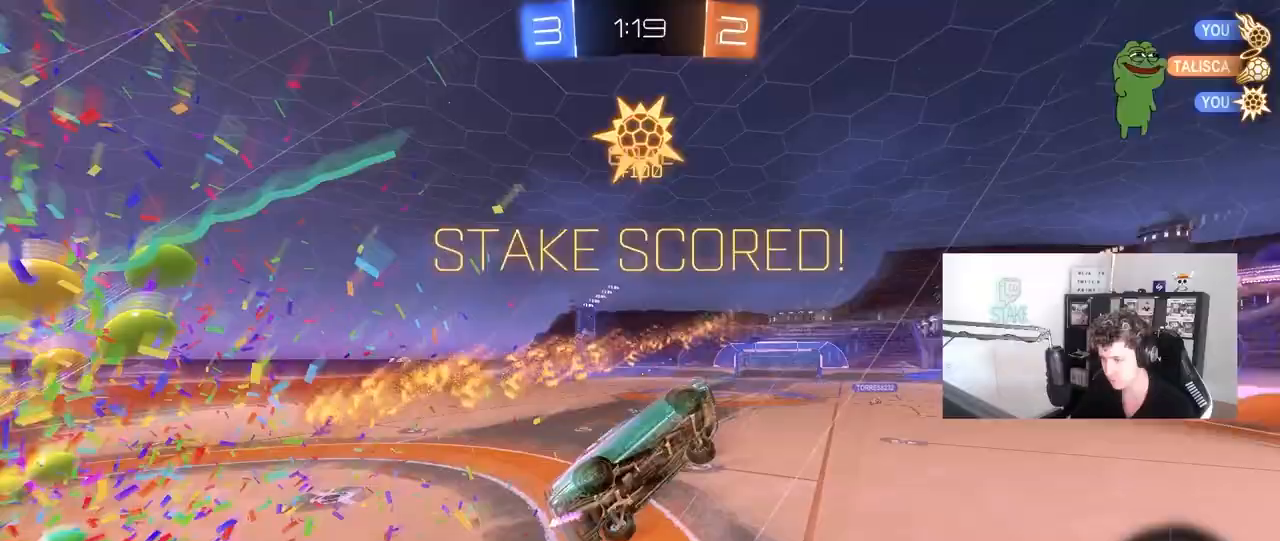
{"keys": ["d", "shift"], "mouse": [], "mouse_move": "still", "events": [[33, "shift", "down"], [183, "shift", "up"], [283, "shift", "down"]]}
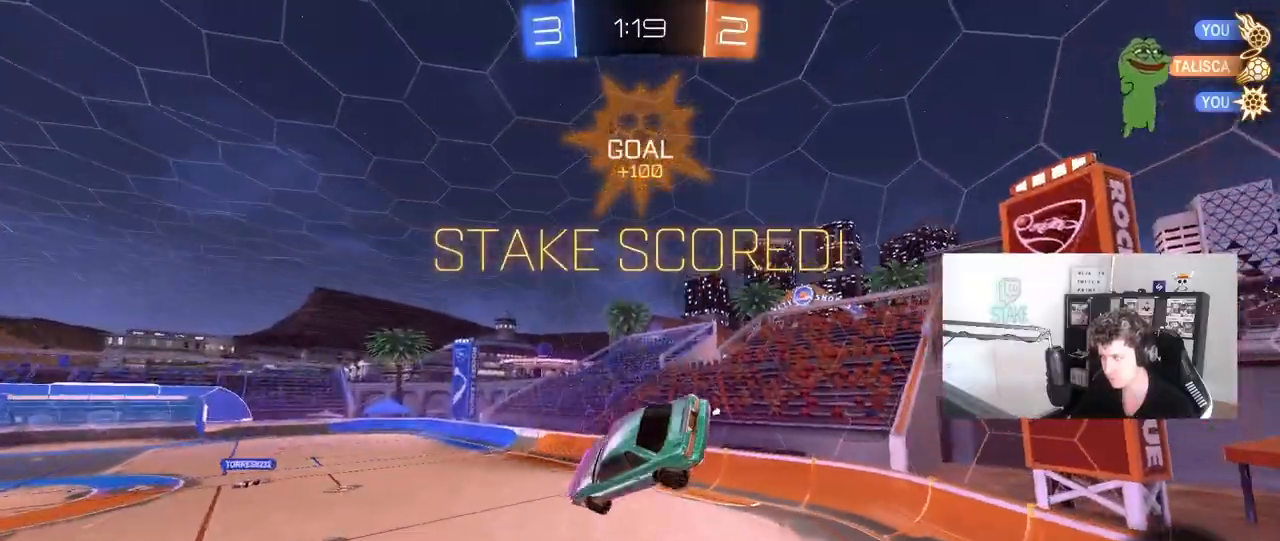
{"keys": ["d", "s", "shift"], "mouse": [], "mouse_move": "still", "events": [[50, "mouse_left", "down"], [250, "w", "down"], [283, "mouse_right", "down"], [333, "mouse_left", "up"], [383, "s", "down"], [383, "w", "up"], [433, "mouse_right", "up"]]}
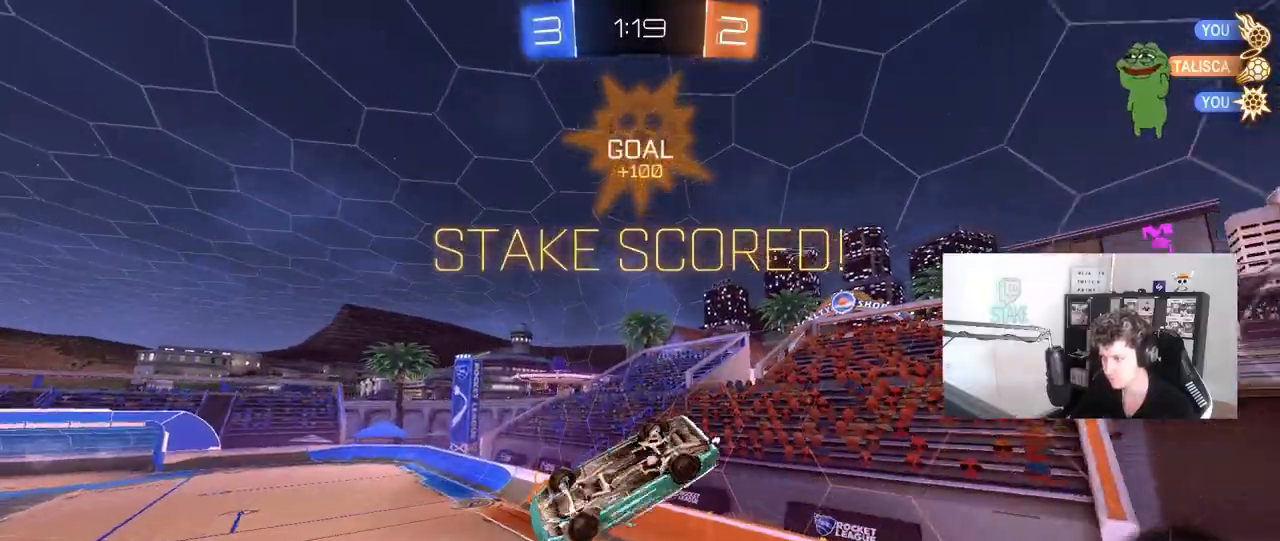
{"keys": ["a", "s"], "mouse": ["left"], "mouse_move": "still", "events": [[117, "s", "up"], [350, "mouse_left", "down"], [400, "d", "up"], [400, "s", "down"], [400, "shift", "up"], [500, "a", "down"]]}
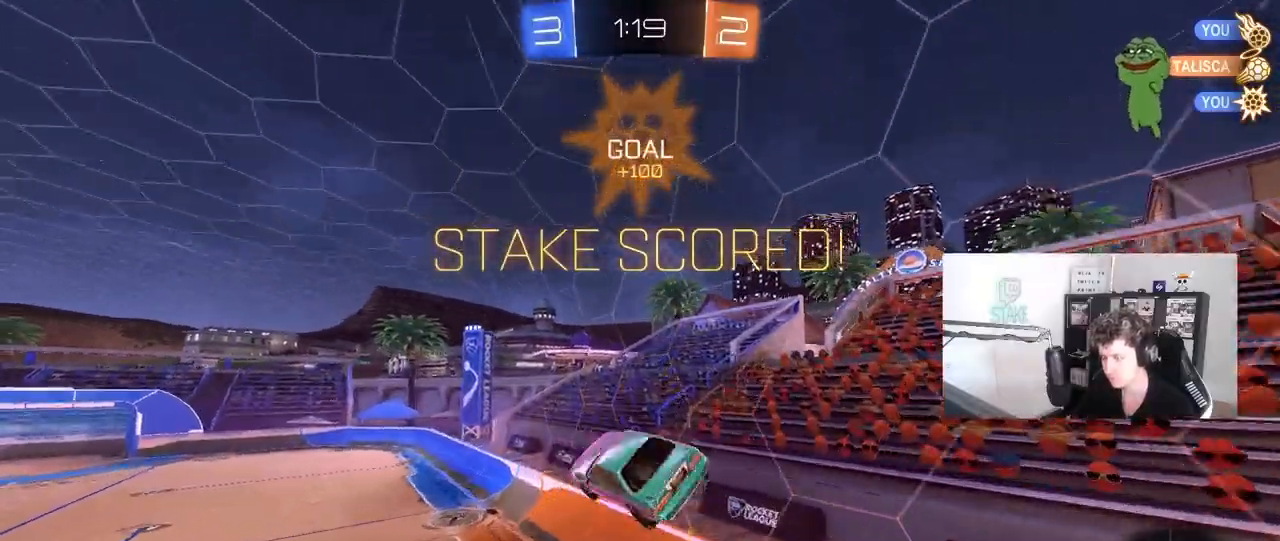
{"keys": [], "mouse": [], "mouse_move": "still", "events": [[83, "shift", "down"], [233, "mouse_left", "up"], [283, "a", "up"], [283, "d", "down"], [283, "shift", "up"], [367, "s", "up"], [417, "d", "up"]]}